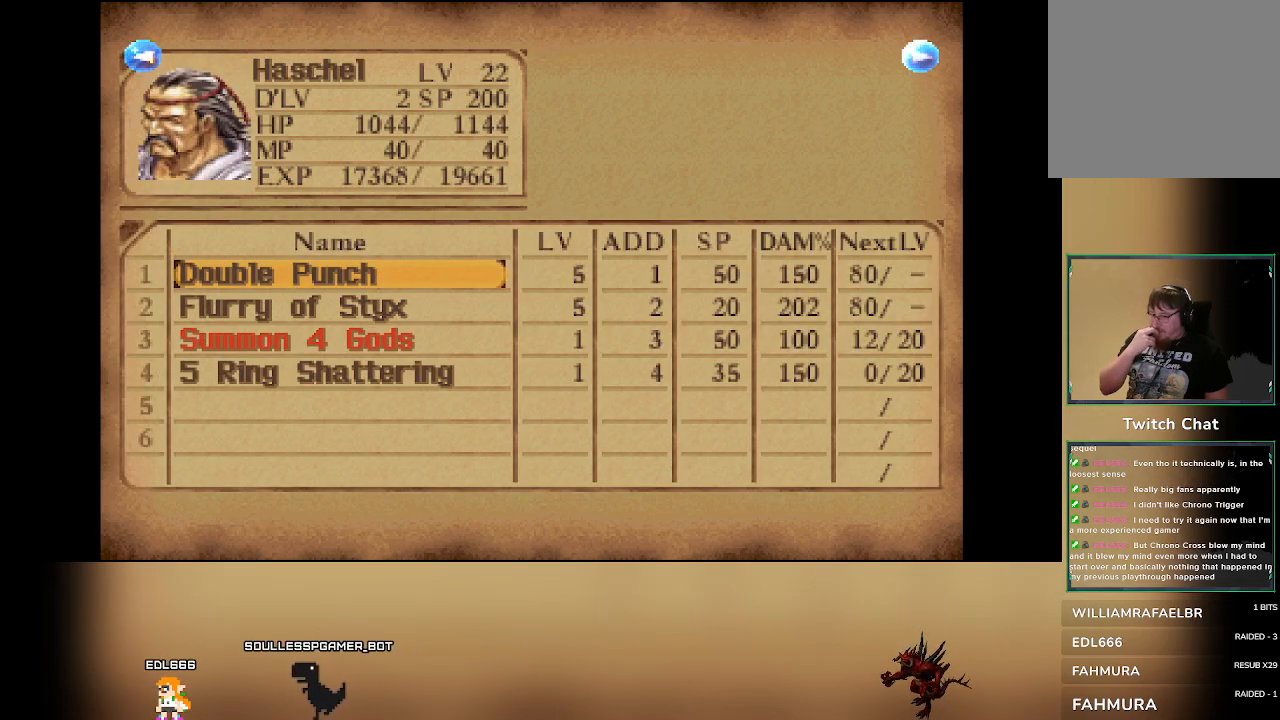
Gameplay with a controller (PlayStation layout); each line is a JSON object with the inputs held at the frame after it (dt_ms = milliseconds from this image to that frame). "events" lists button and stick changes between this image and that frame as [ms after this image, input, new state], when the widget could be followed in between. Not read: right_stick.
{"dt_ms": 500, "buttons": [], "left_stick": "center", "events": [[350, "DPAD_DOWN", "down"], [483, "DPAD_DOWN", "up"]]}
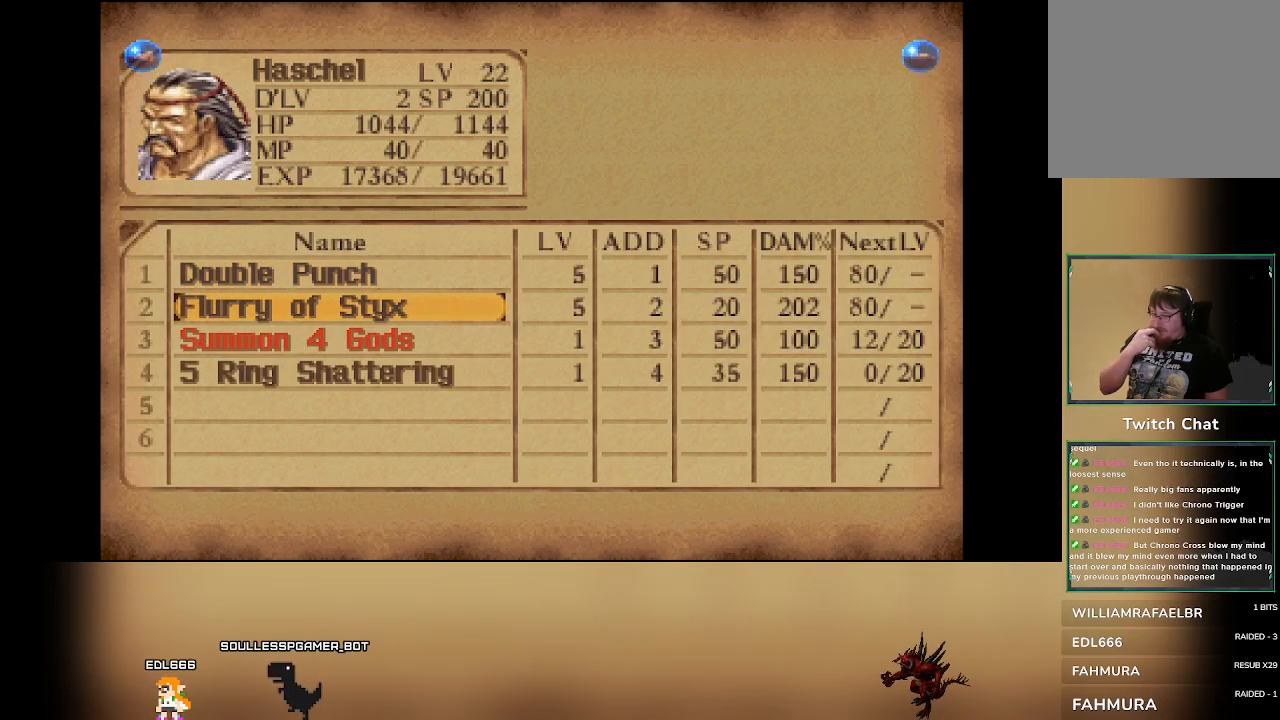
{"dt_ms": 500, "buttons": [], "left_stick": "center", "events": [[83, "DPAD_DOWN", "down"], [200, "DPAD_DOWN", "up"], [300, "DPAD_DOWN", "down"], [417, "DPAD_DOWN", "up"]]}
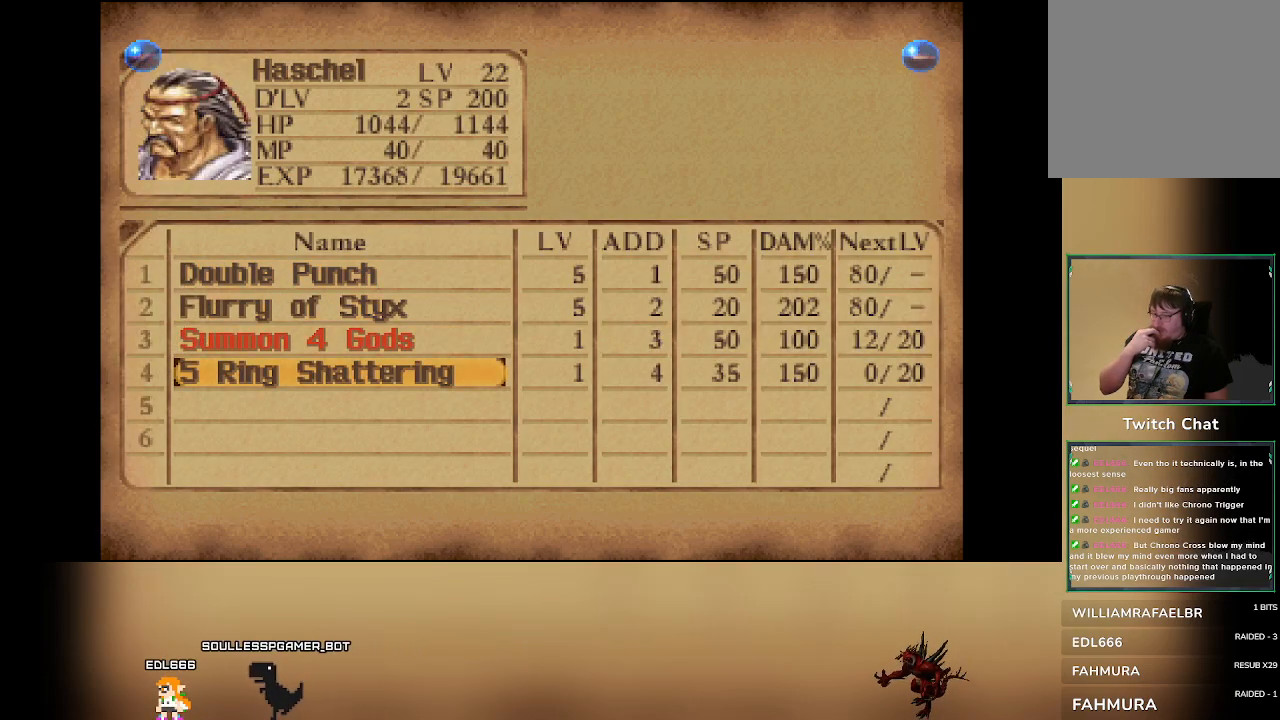
{"dt_ms": 500, "buttons": [], "left_stick": "center", "events": []}
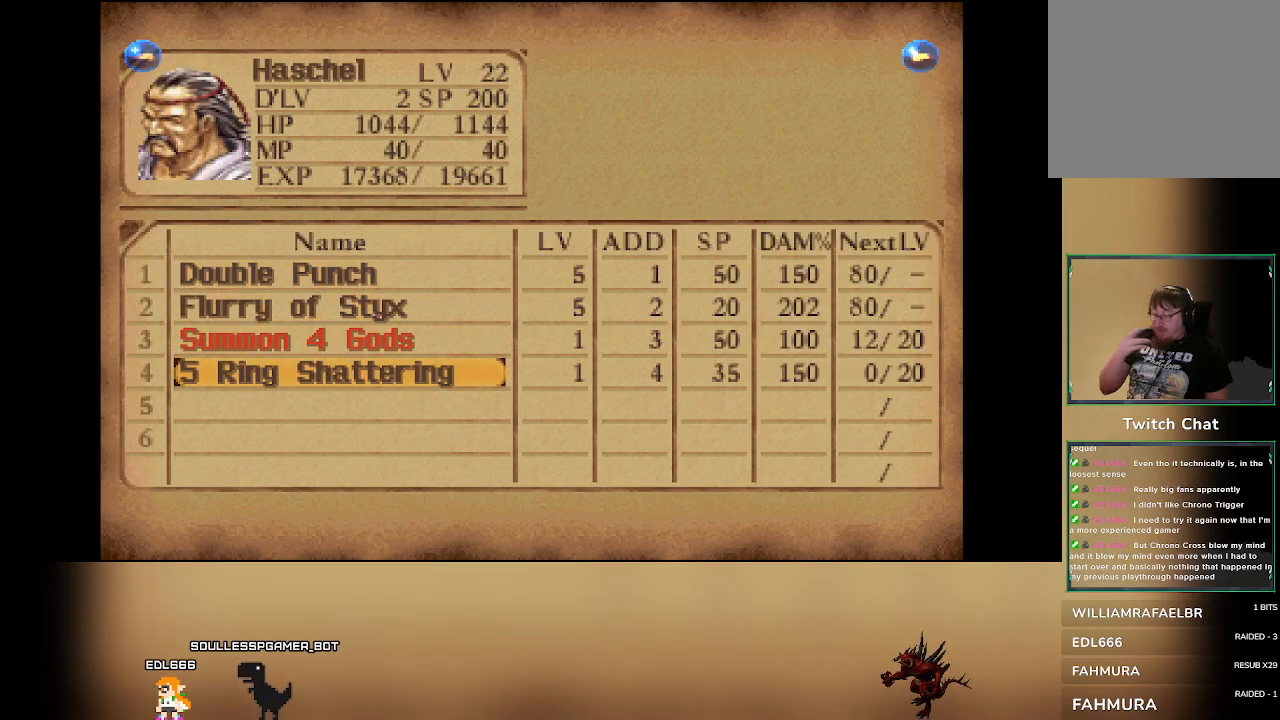
{"dt_ms": 500, "buttons": [], "left_stick": "center", "events": []}
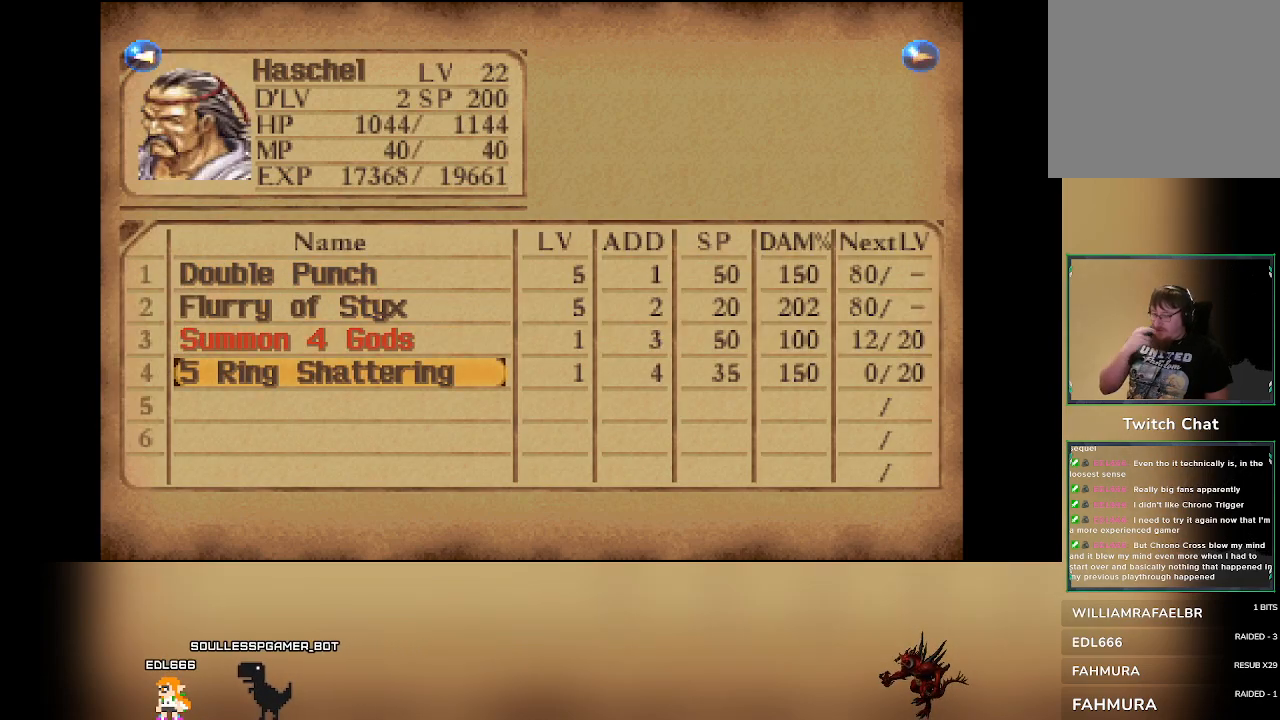
{"dt_ms": 500, "buttons": [], "left_stick": "center", "events": []}
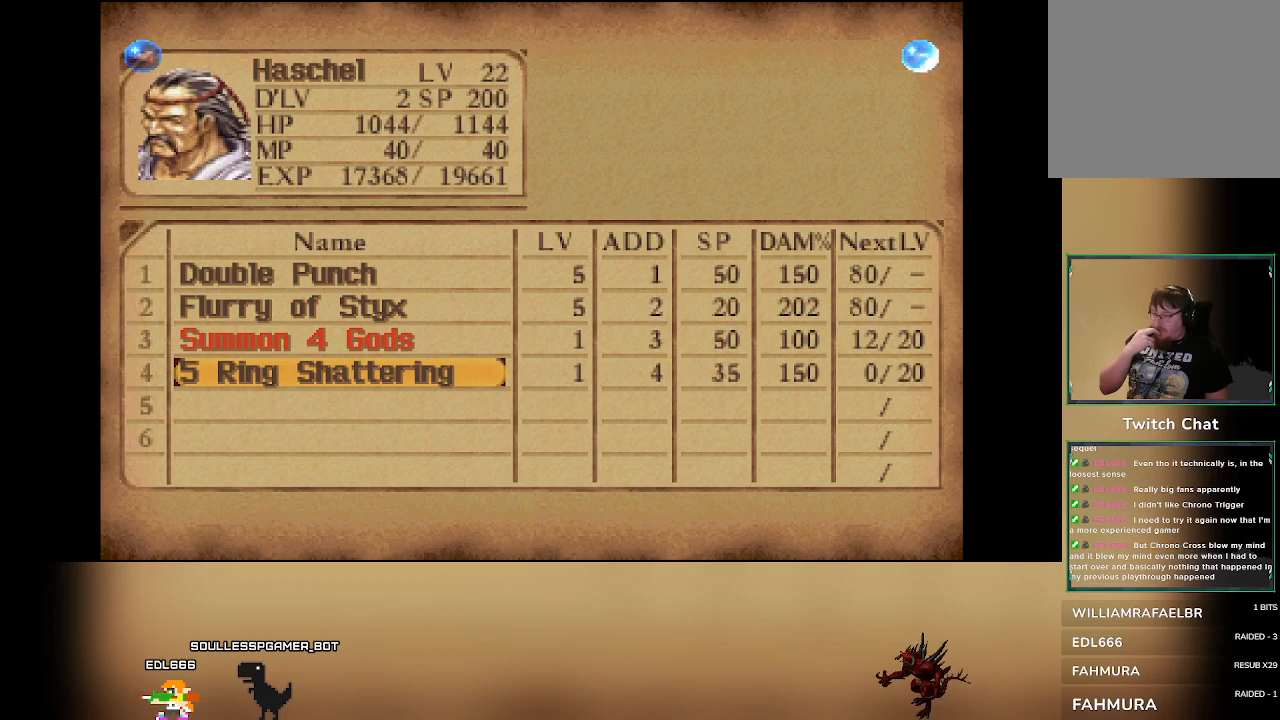
{"dt_ms": 500, "buttons": [], "left_stick": "center", "events": []}
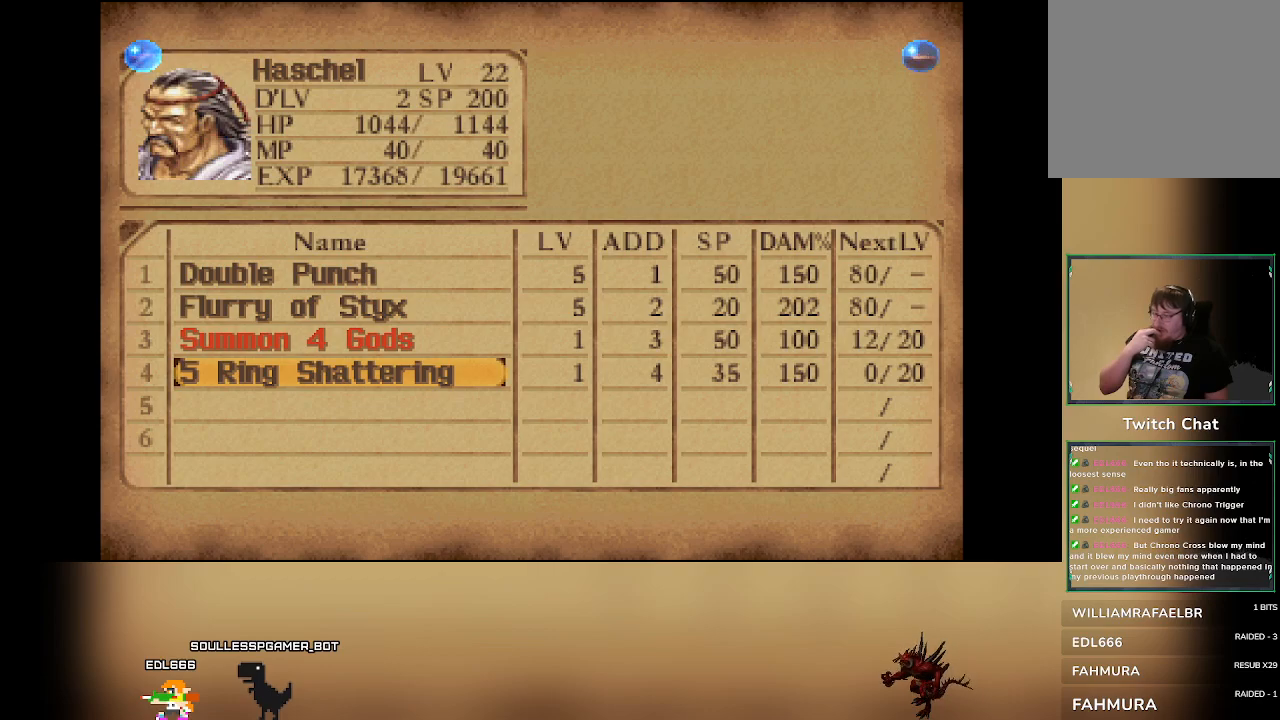
{"dt_ms": 500, "buttons": ["DPAD_LEFT"], "left_stick": "center", "events": [[450, "DPAD_LEFT", "down"]]}
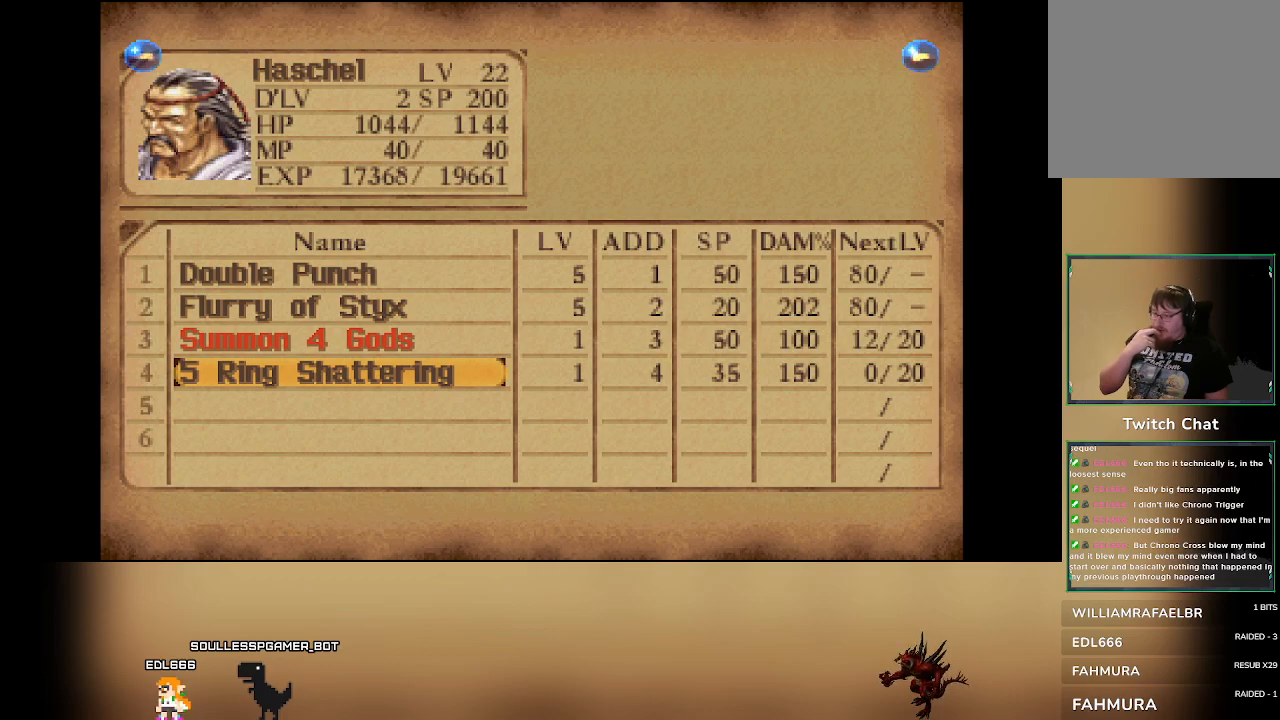
{"dt_ms": 1000, "buttons": [], "left_stick": "center"}
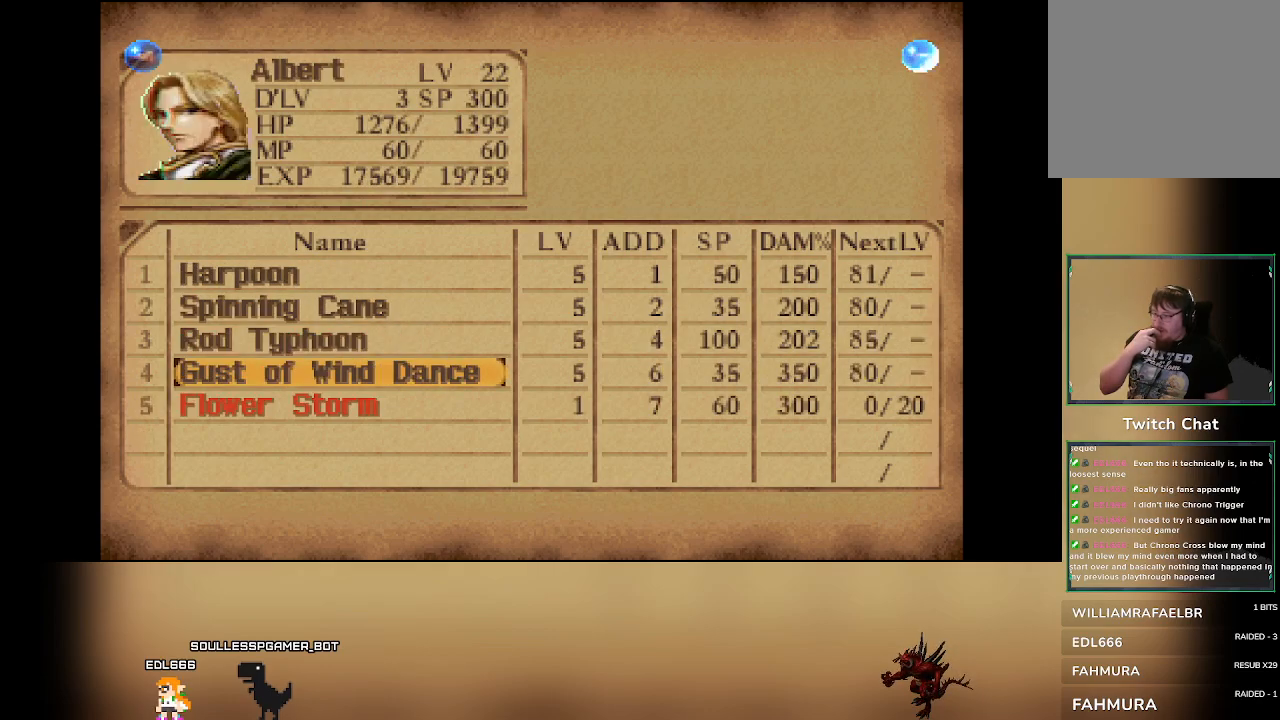
{"dt_ms": 500, "buttons": [], "left_stick": "center", "events": []}
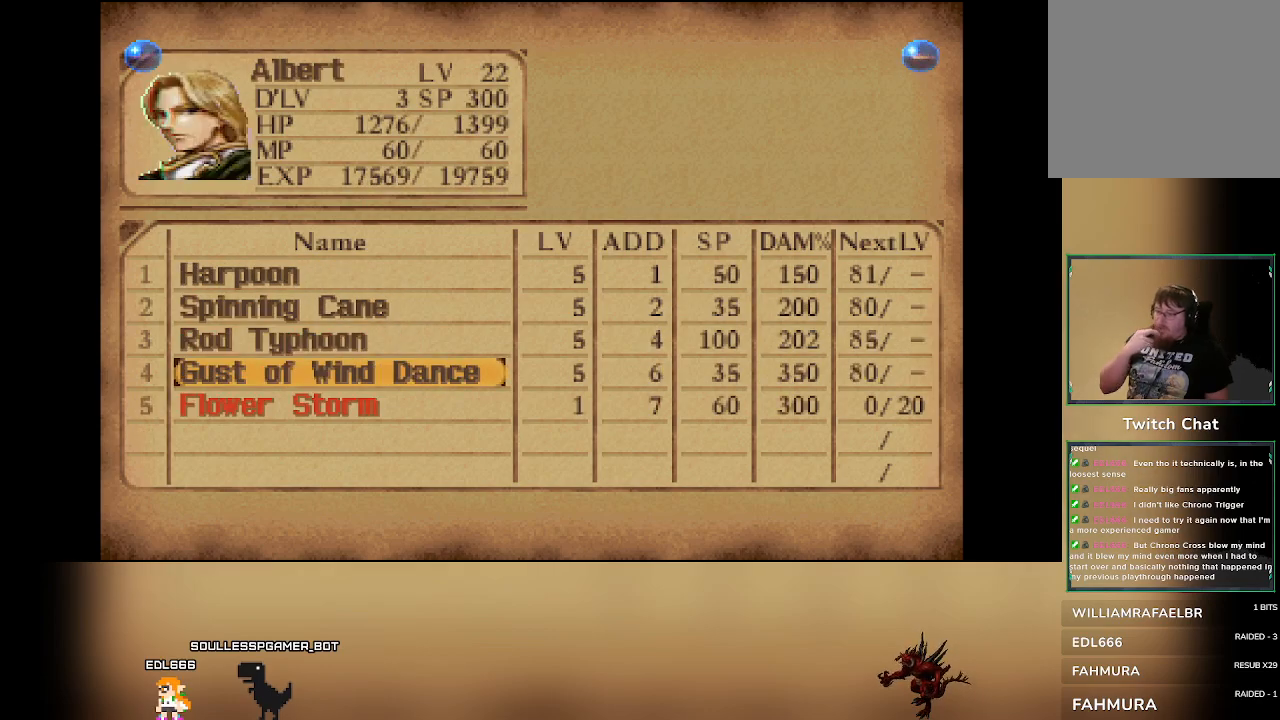
{"dt_ms": 500, "buttons": [], "left_stick": "center", "events": []}
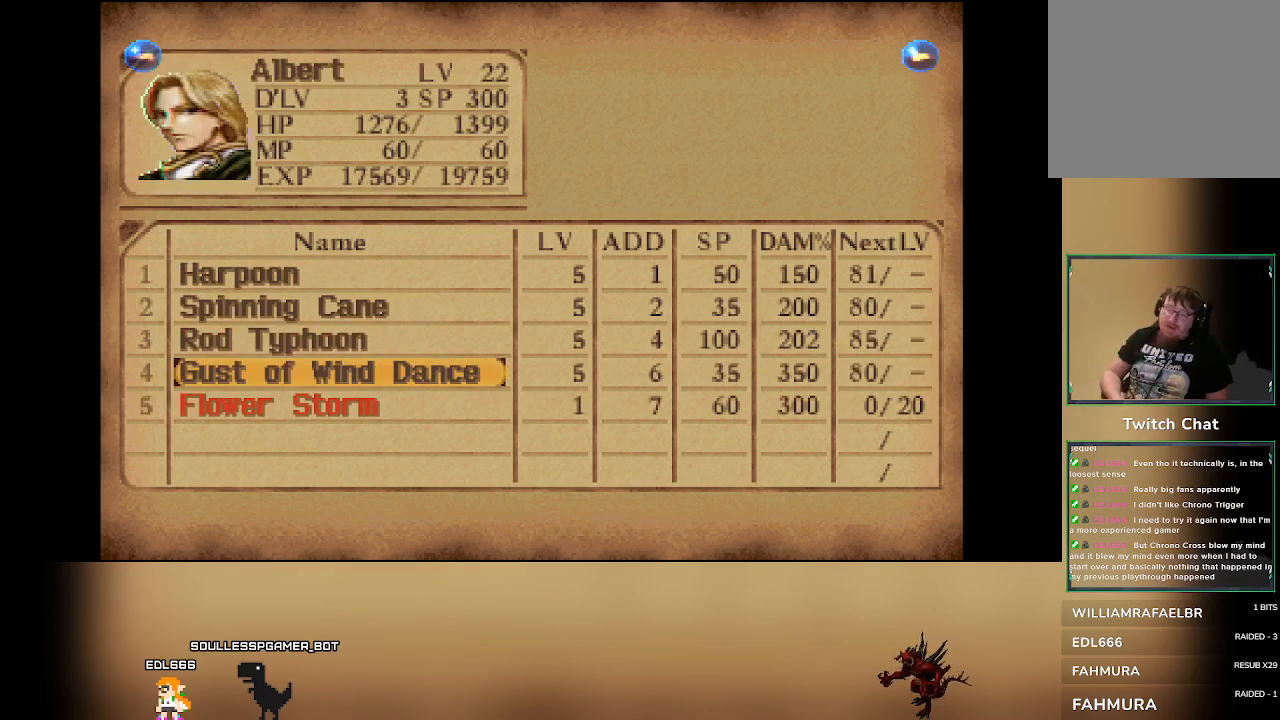
{"dt_ms": 1000, "buttons": [], "left_stick": "center"}
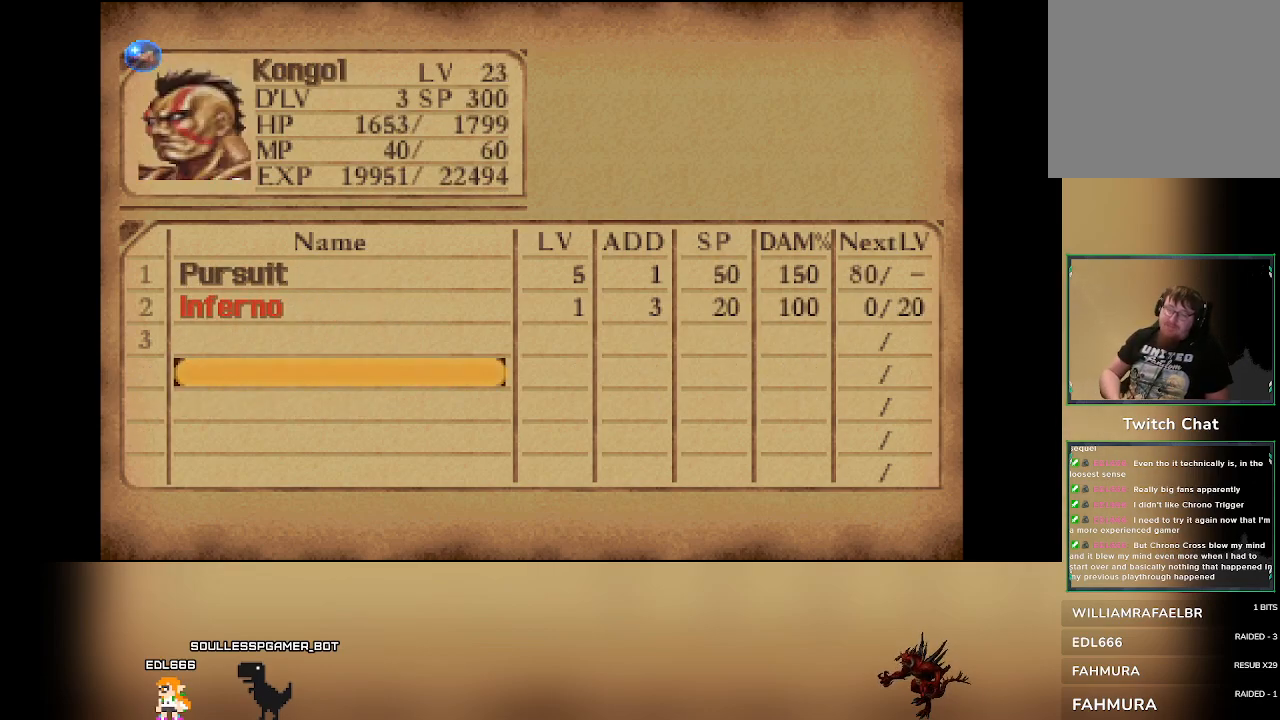
{"dt_ms": 500, "buttons": ["DPAD_UP"], "left_stick": "center", "events": [[500, "DPAD_UP", "down"]]}
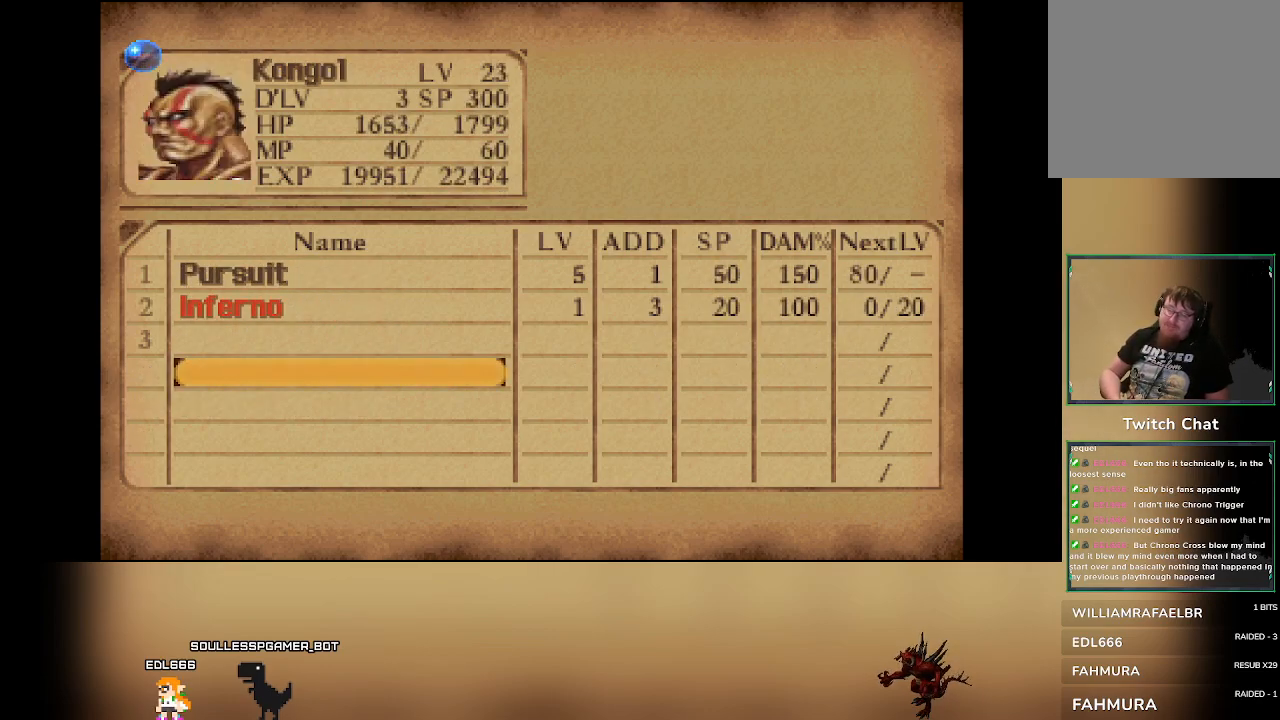
{"dt_ms": 500, "buttons": [], "left_stick": "center", "events": [[100, "DPAD_UP", "up"], [267, "DPAD_UP", "down"], [383, "DPAD_UP", "up"]]}
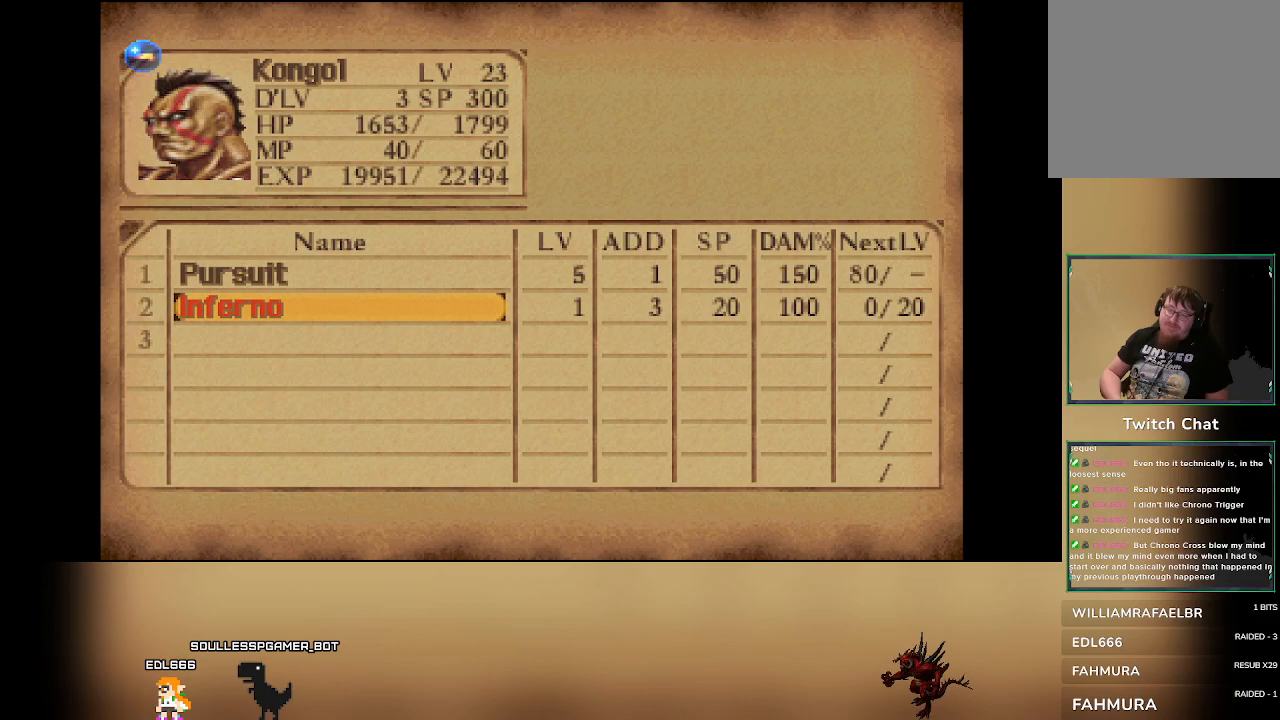
{"dt_ms": 500, "buttons": [], "left_stick": "center", "events": []}
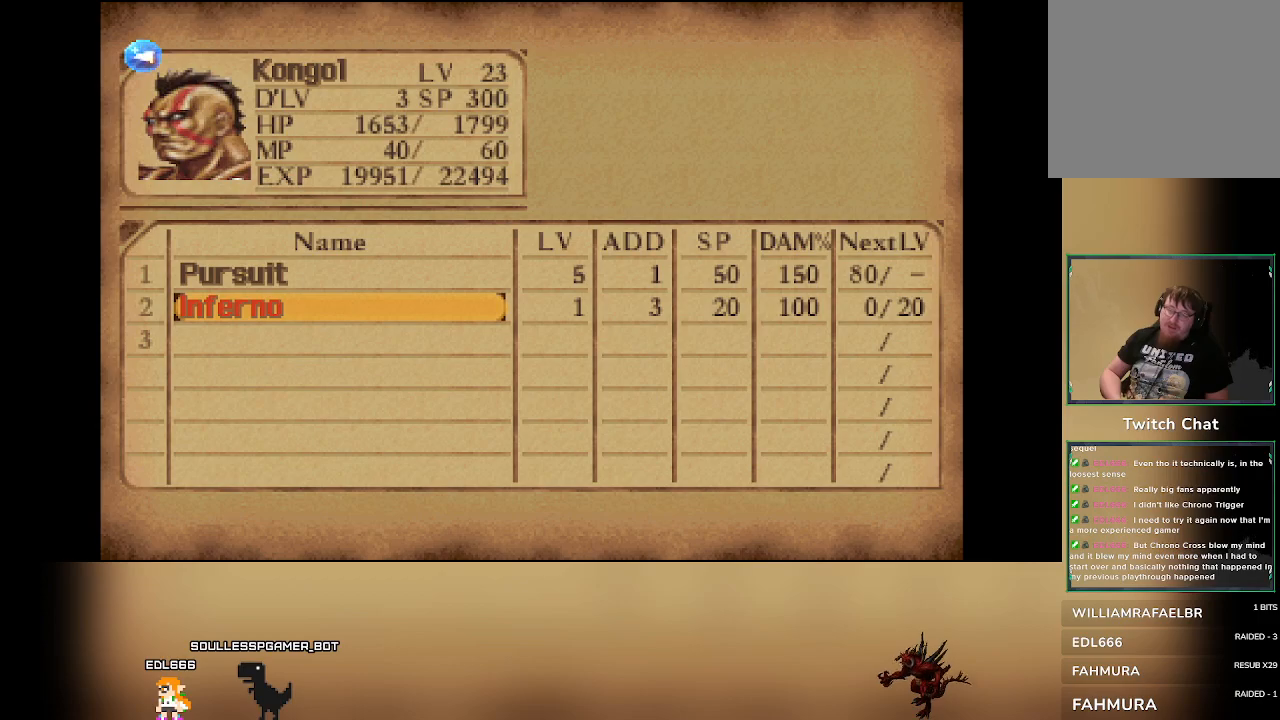
{"dt_ms": 500, "buttons": [], "left_stick": "center", "events": []}
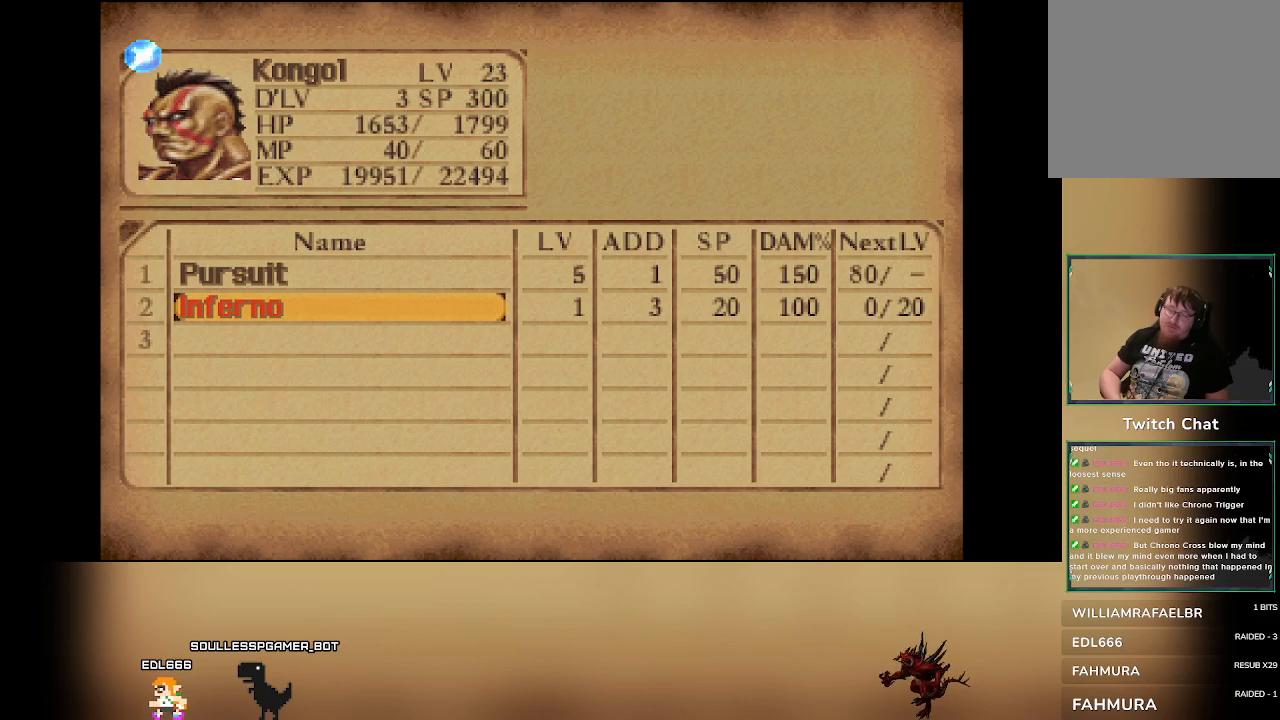
{"dt_ms": 500, "buttons": [], "left_stick": "center", "events": [[83, "DPAD_DOWN", "down"], [200, "DPAD_DOWN", "up"]]}
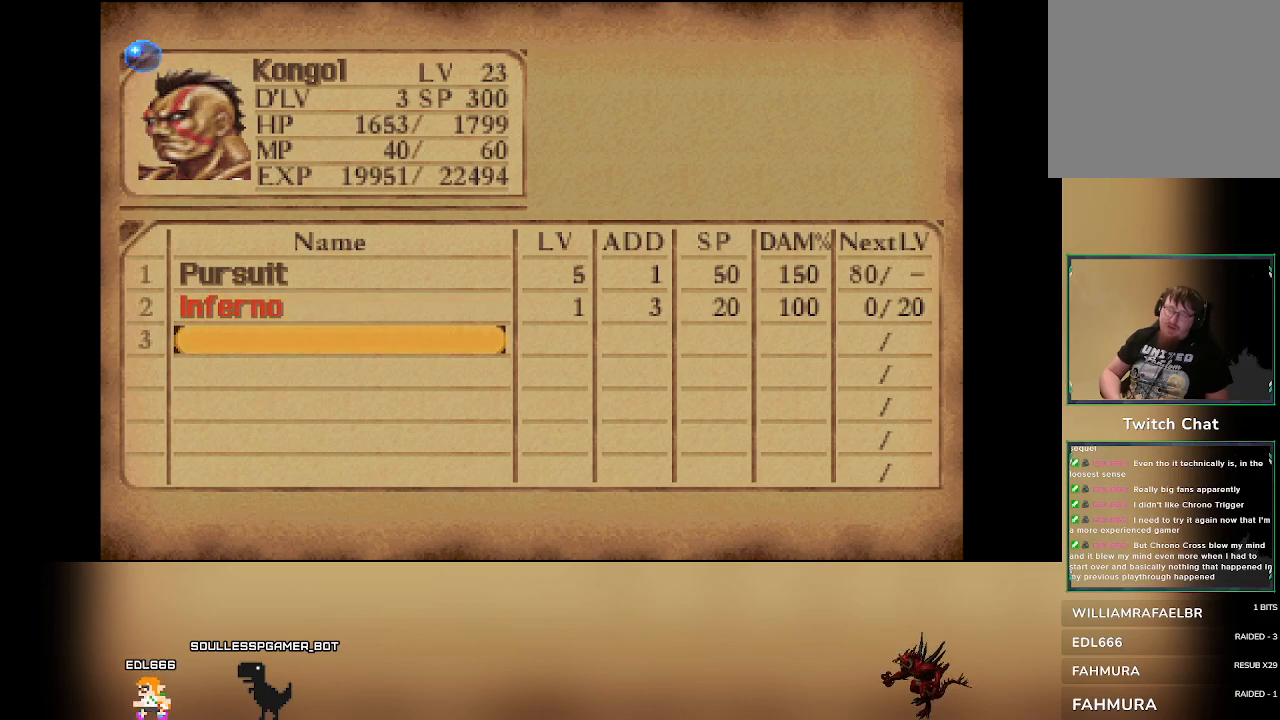
{"dt_ms": 500, "buttons": [], "left_stick": "center", "events": [[133, "DPAD_LEFT", "down"], [250, "DPAD_LEFT", "up"]]}
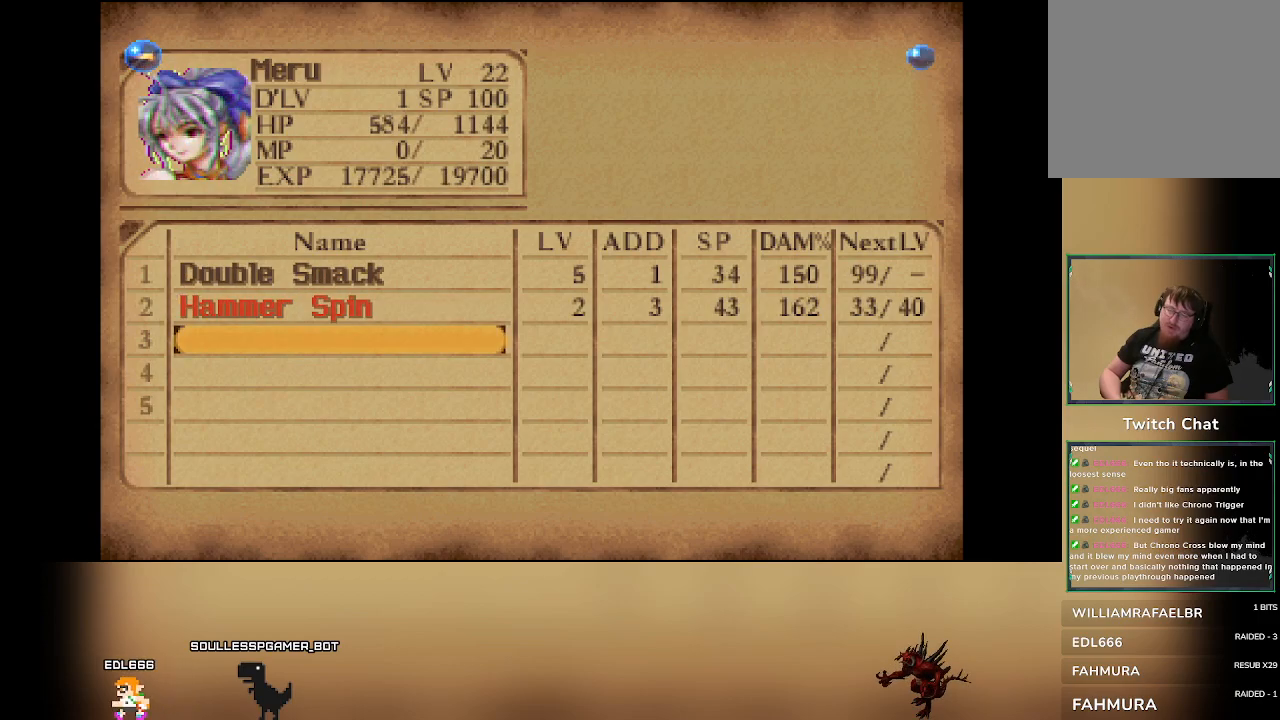
{"dt_ms": 500, "buttons": [], "left_stick": "center", "events": [[183, "CIRCLE", "down"], [333, "CIRCLE", "up"]]}
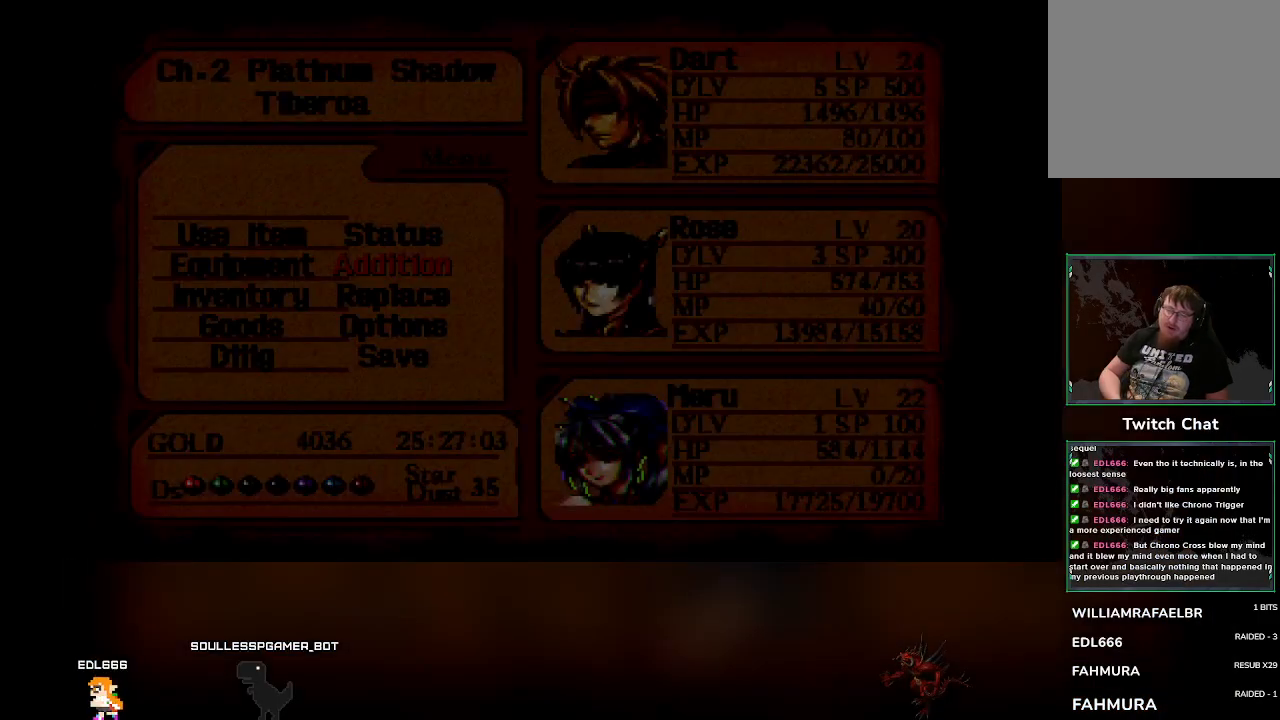
{"dt_ms": 500, "buttons": [], "left_stick": "center", "events": []}
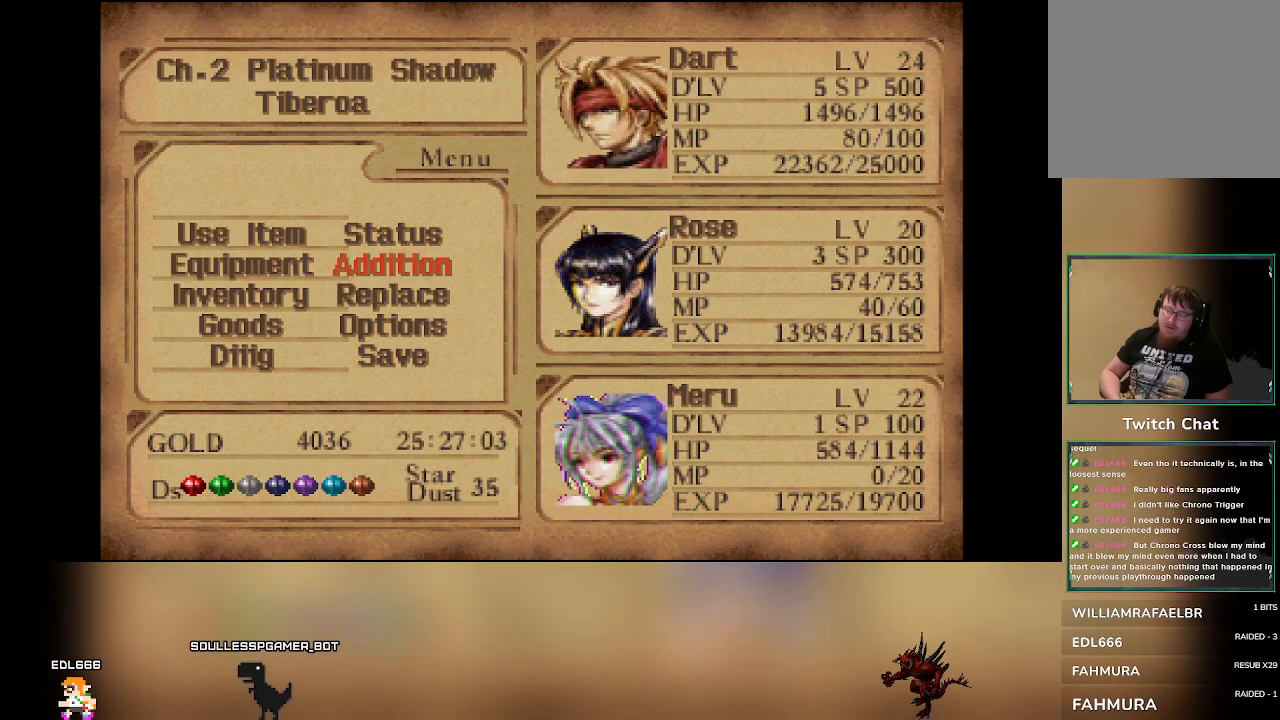
{"dt_ms": 500, "buttons": [], "left_stick": "center", "events": []}
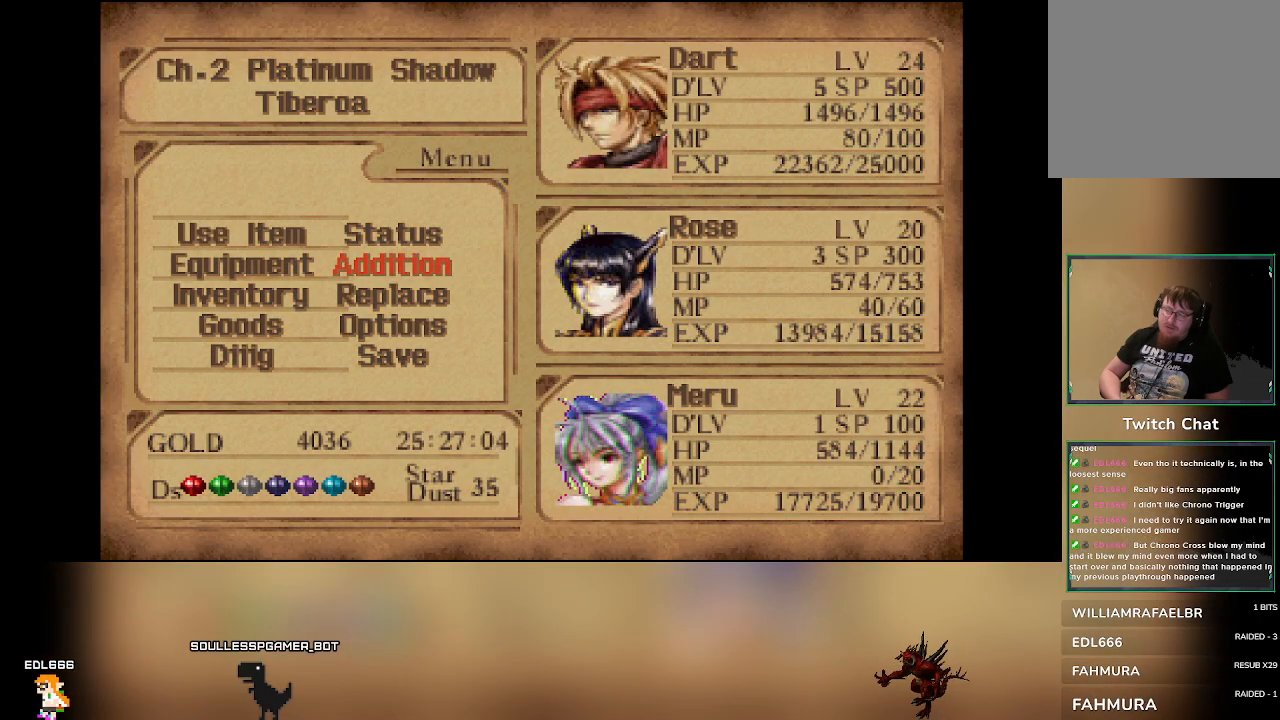
{"dt_ms": 500, "buttons": [], "left_stick": "center", "events": []}
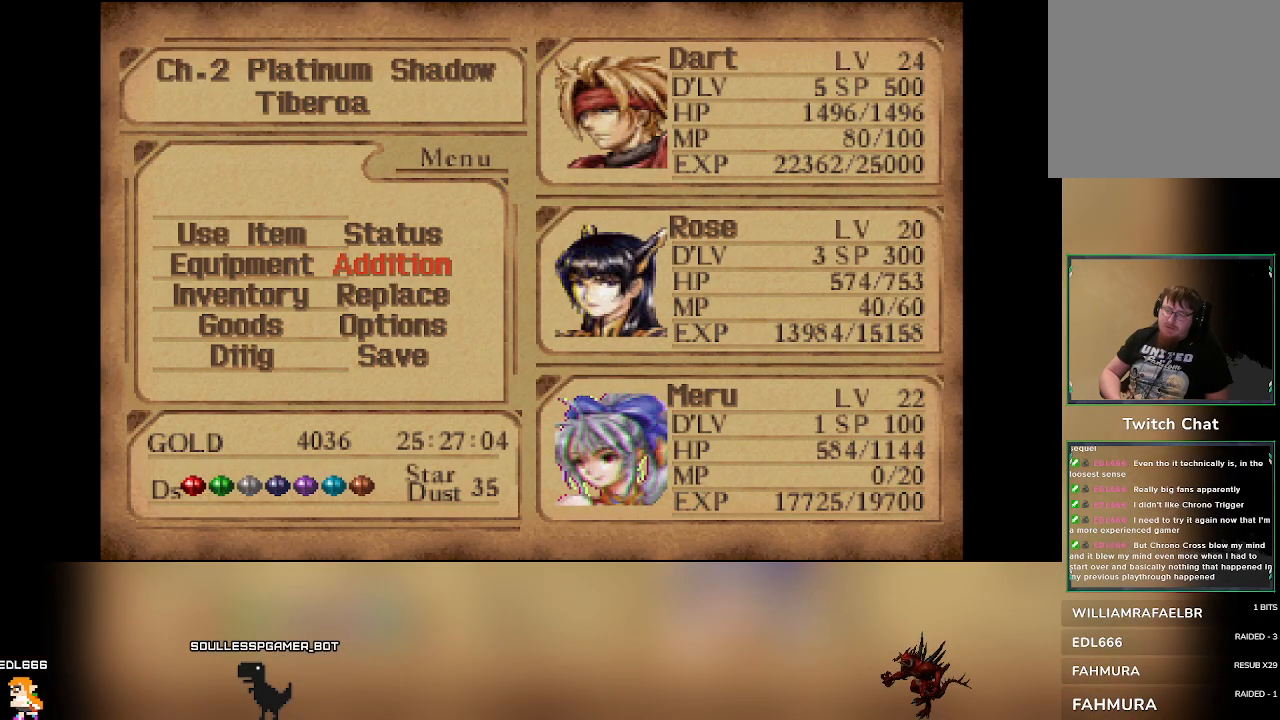
{"dt_ms": 500, "buttons": [], "left_stick": "center", "events": []}
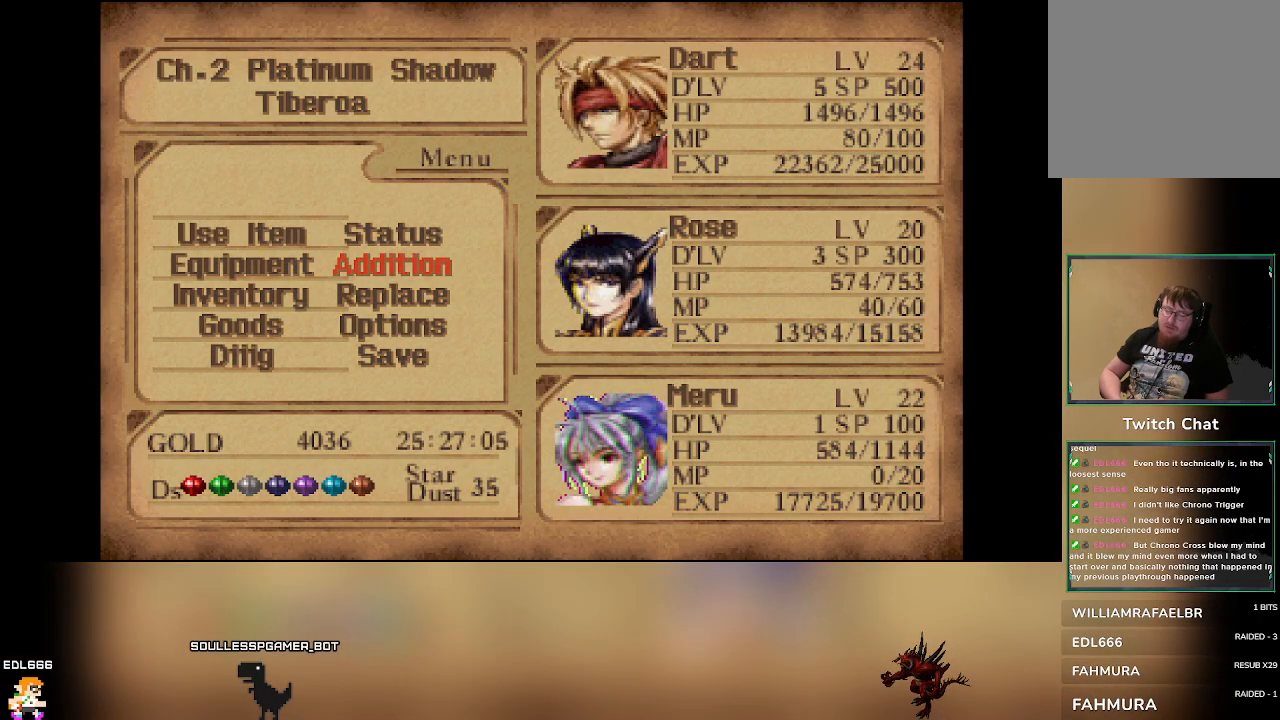
{"dt_ms": 500, "buttons": [], "left_stick": "center", "events": [[167, "CIRCLE", "down"], [383, "CIRCLE", "up"]]}
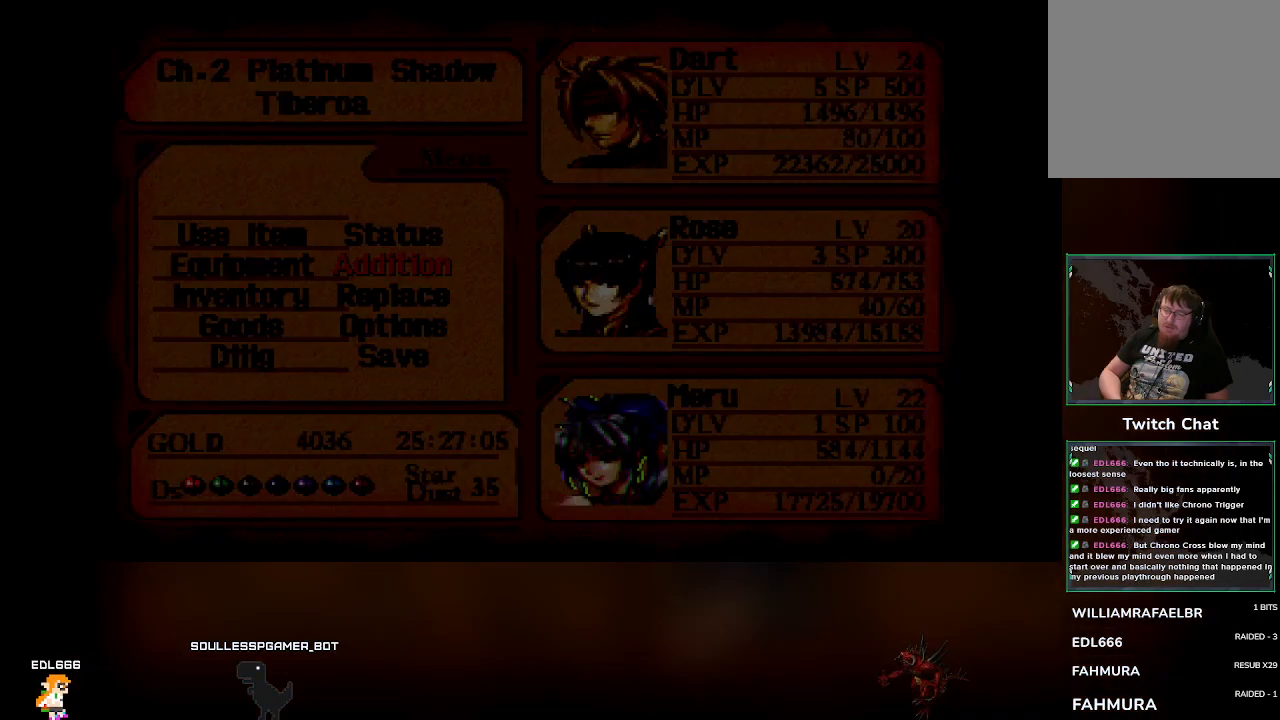
{"dt_ms": 500, "buttons": [], "left_stick": "center", "events": []}
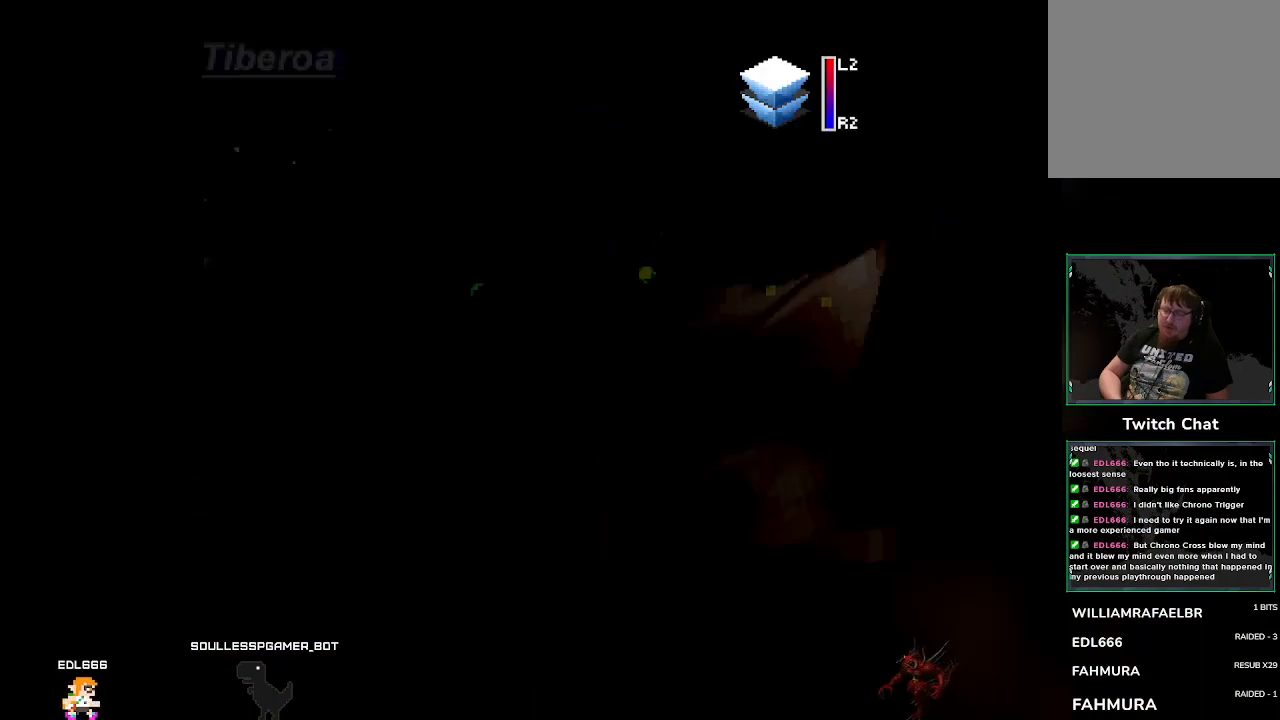
{"dt_ms": 500, "buttons": [], "left_stick": "center", "events": [[267, "TRIANGLE", "down"], [450, "TRIANGLE", "up"]]}
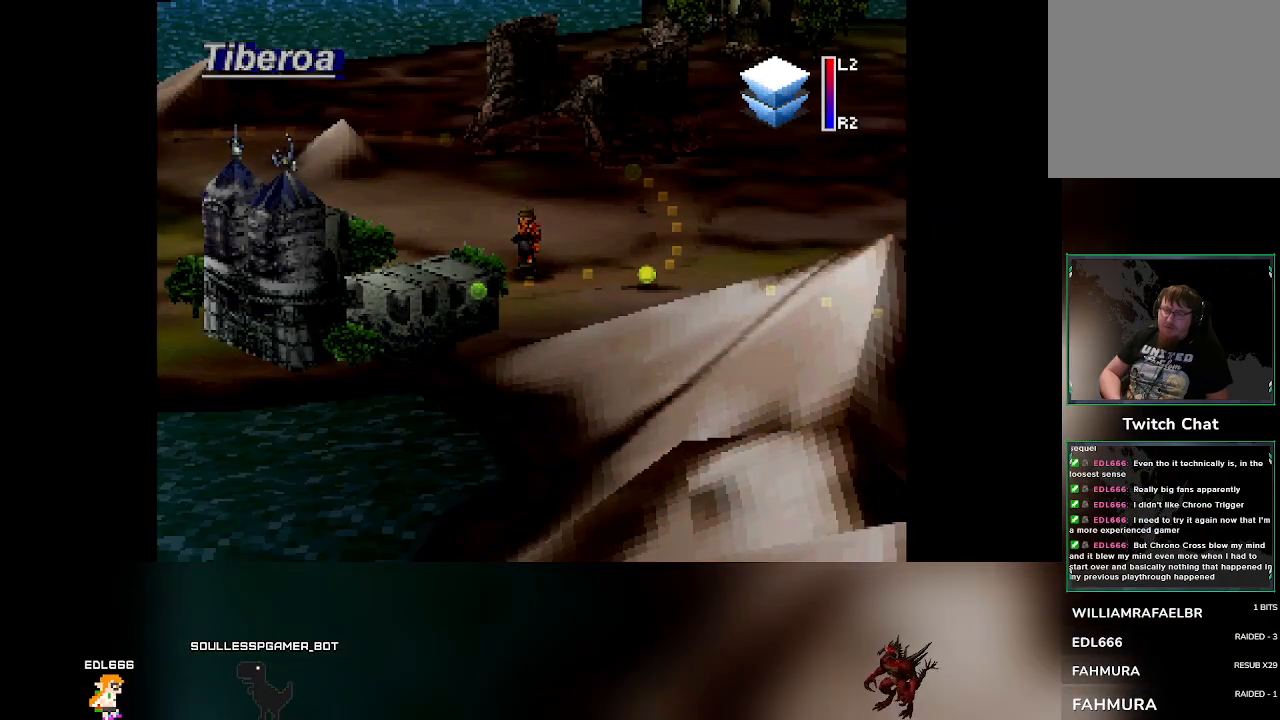
{"dt_ms": 500, "buttons": [], "left_stick": "center", "events": []}
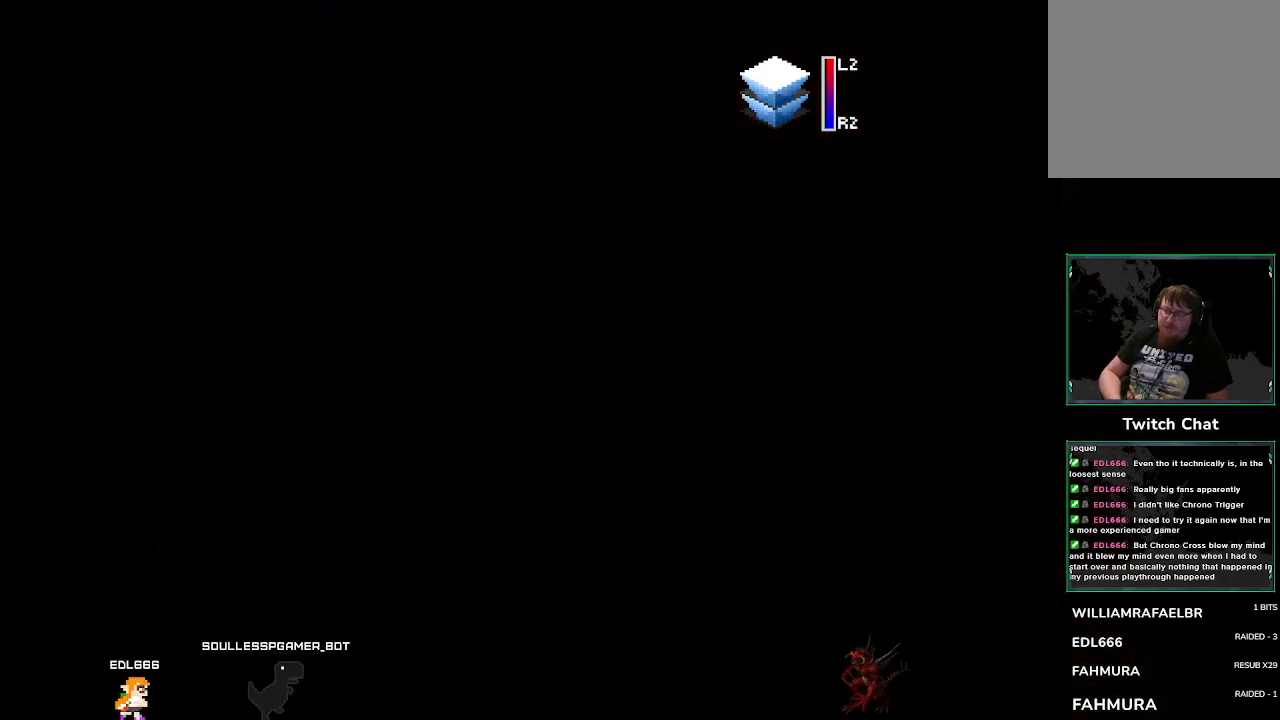
{"dt_ms": 500, "buttons": ["DPAD_UP"], "left_stick": "center", "events": [[417, "DPAD_UP", "down"]]}
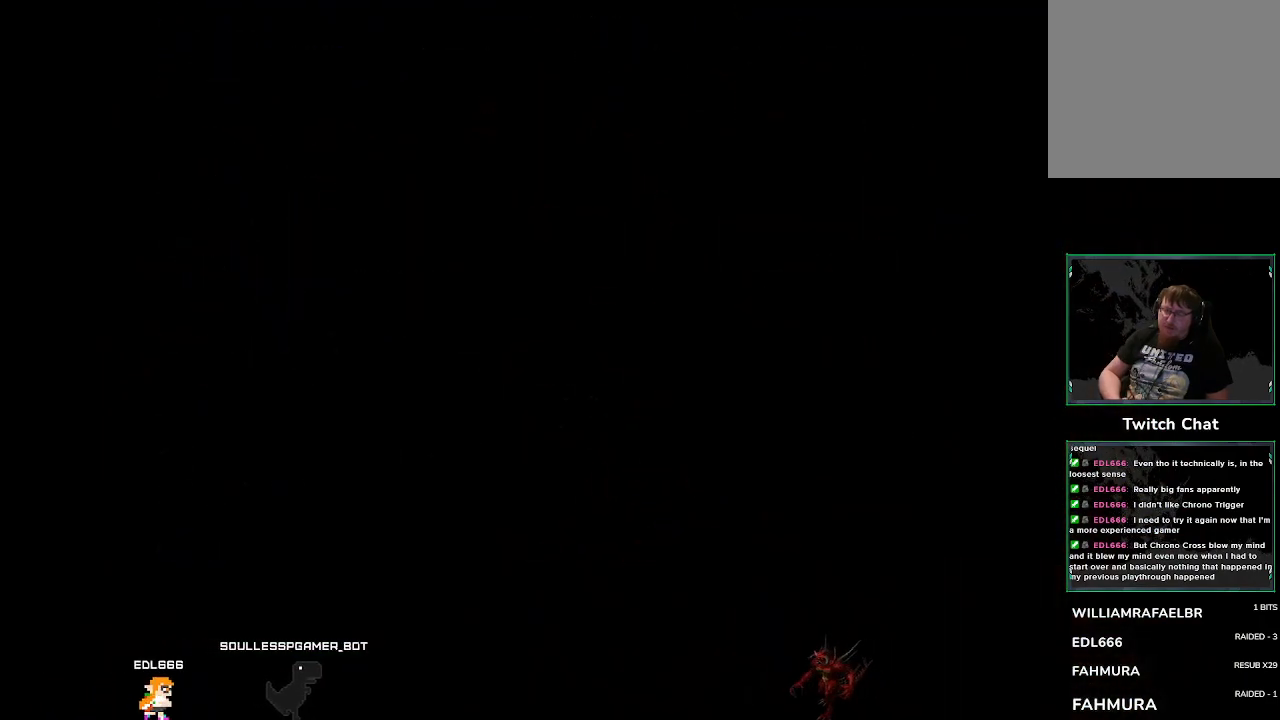
{"dt_ms": 500, "buttons": [], "left_stick": "center", "events": [[67, "DPAD_UP", "up"]]}
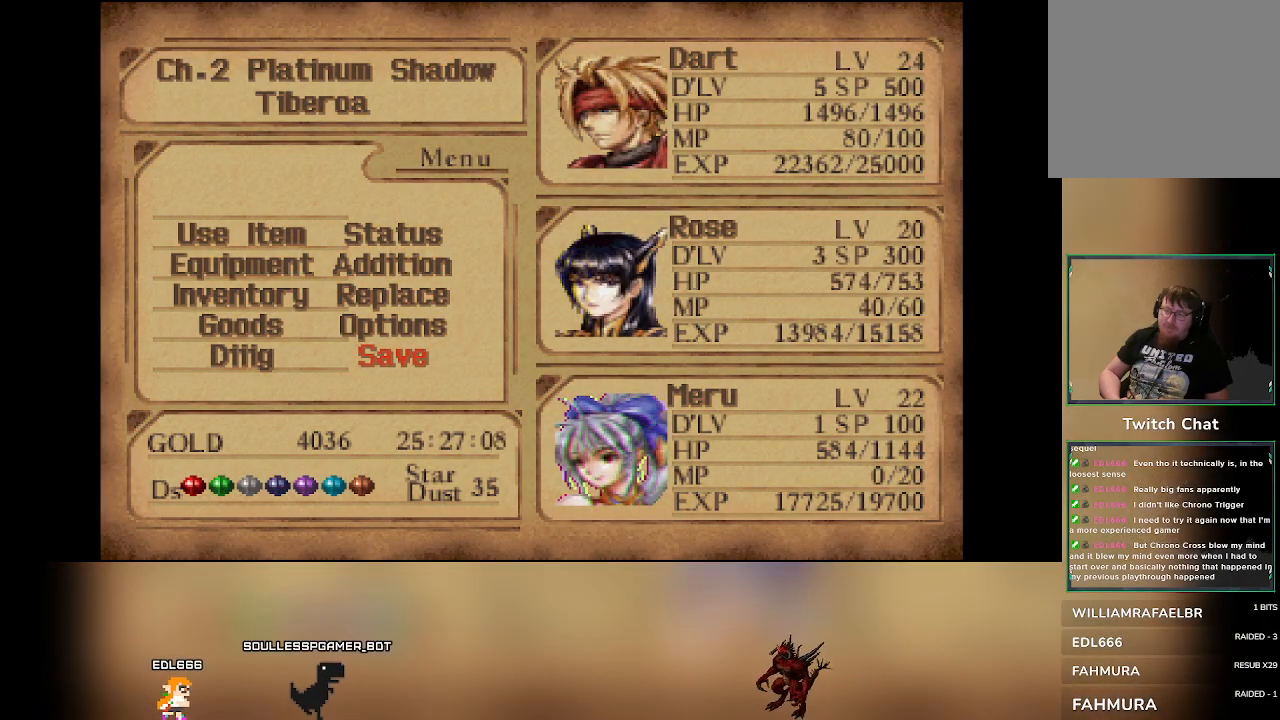
{"dt_ms": 500, "buttons": [], "left_stick": "center", "events": []}
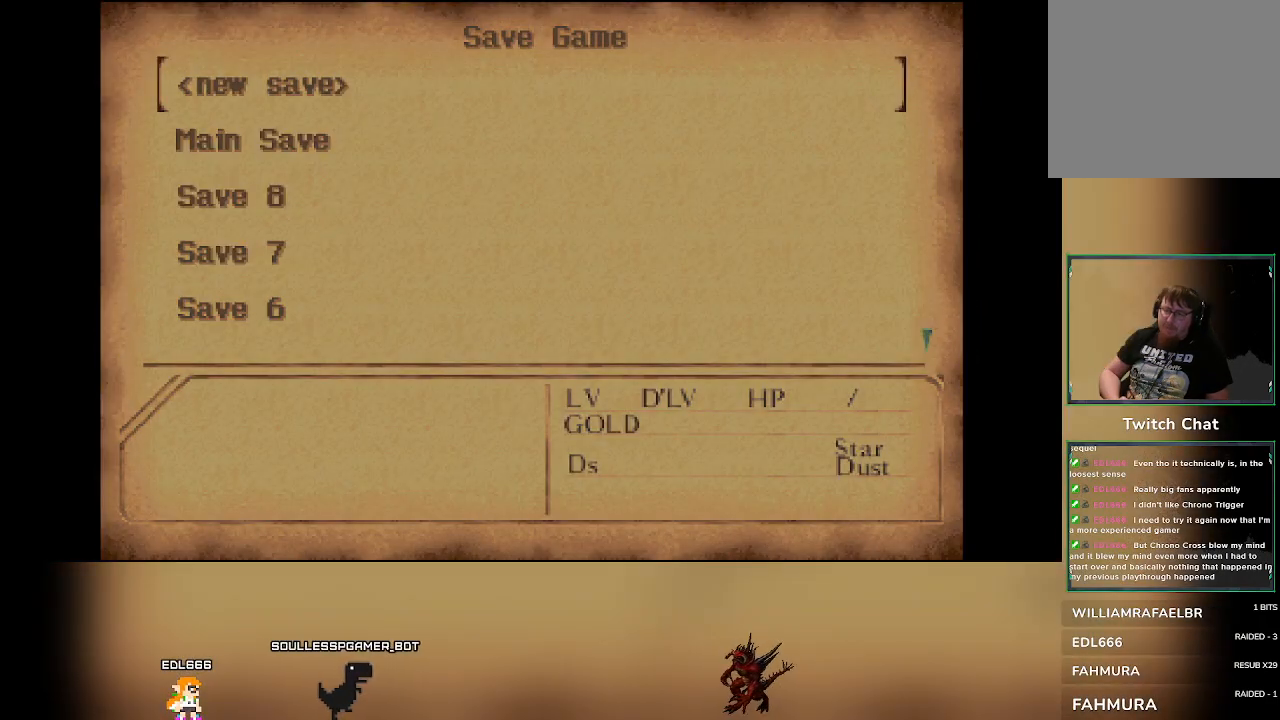
{"dt_ms": 500, "buttons": [], "left_stick": "center", "events": [[300, "DPAD_DOWN", "down"], [400, "DPAD_DOWN", "up"]]}